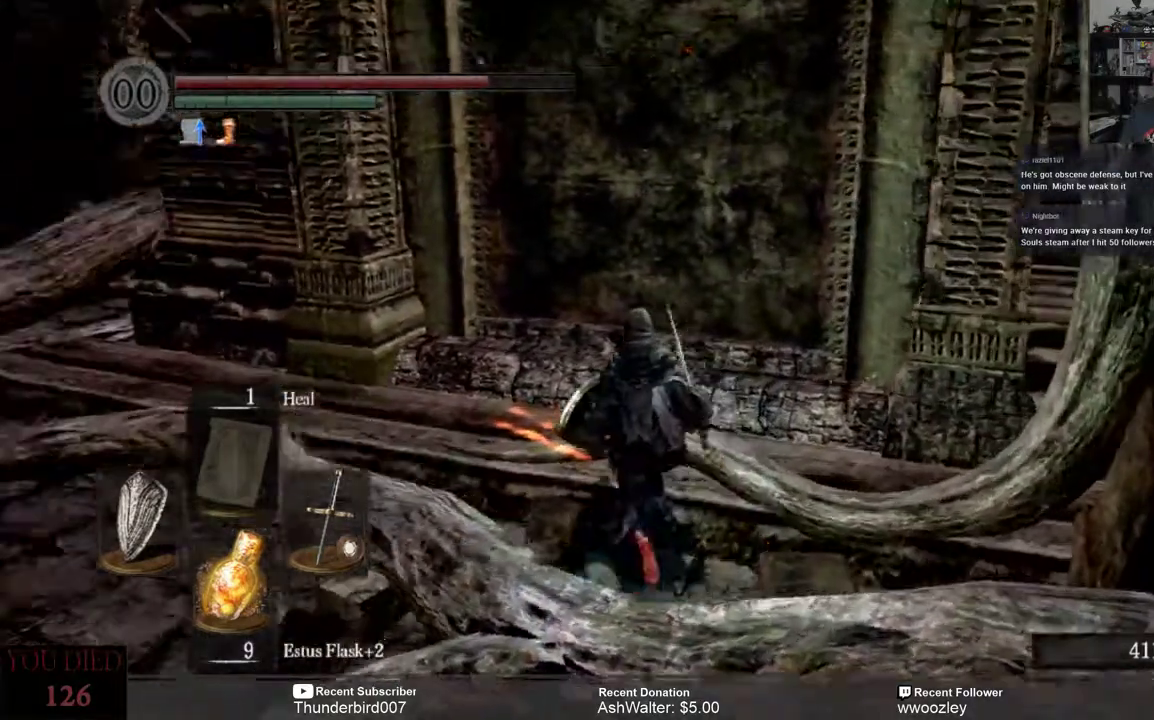
Gameplay with a controller (Xbox layout); each line is a JSON object with the inputs held at the frame after it. "events" lists button and stick changes between this image and that frame as [ms after this image, input, new state], when the widget could be followed in between. Not read: L1.
{"buttons": [], "left_stick": "up", "right_stick": "center", "events": [[117, "left_stick", "center"], [117, "right_stick", "center"], [417, "left_stick", "up"]]}
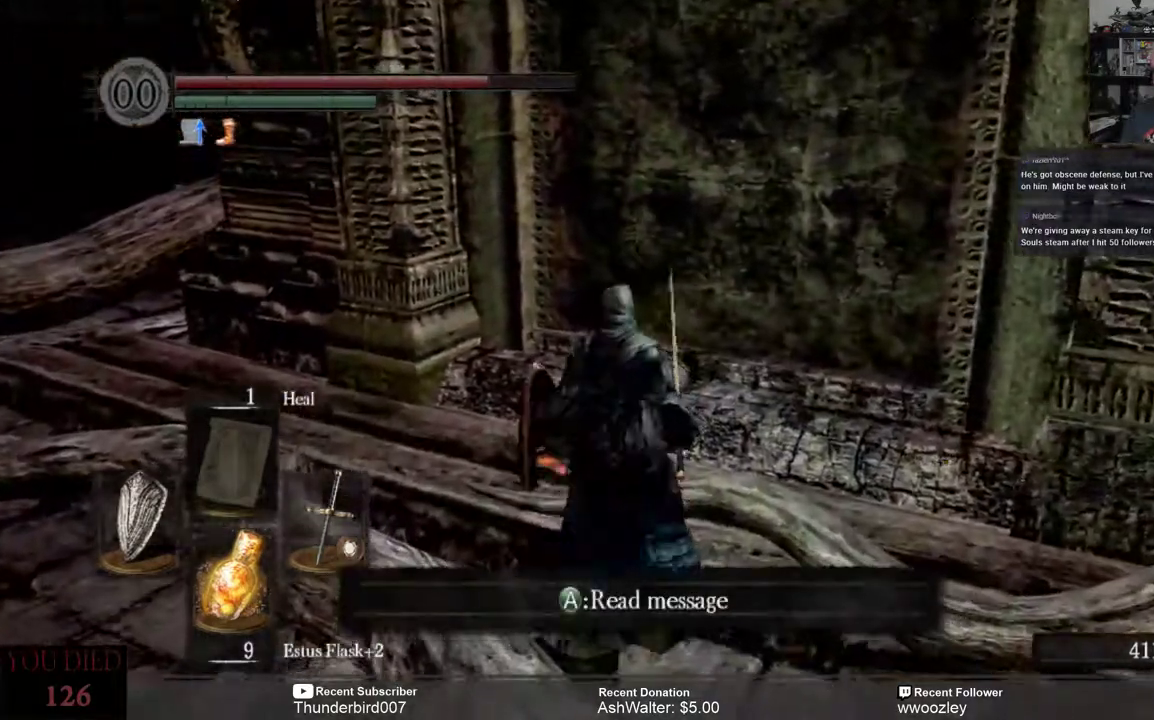
{"buttons": [], "left_stick": "center", "right_stick": "center", "events": [[117, "left_stick", "center"], [200, "A", "down"], [333, "A", "up"]]}
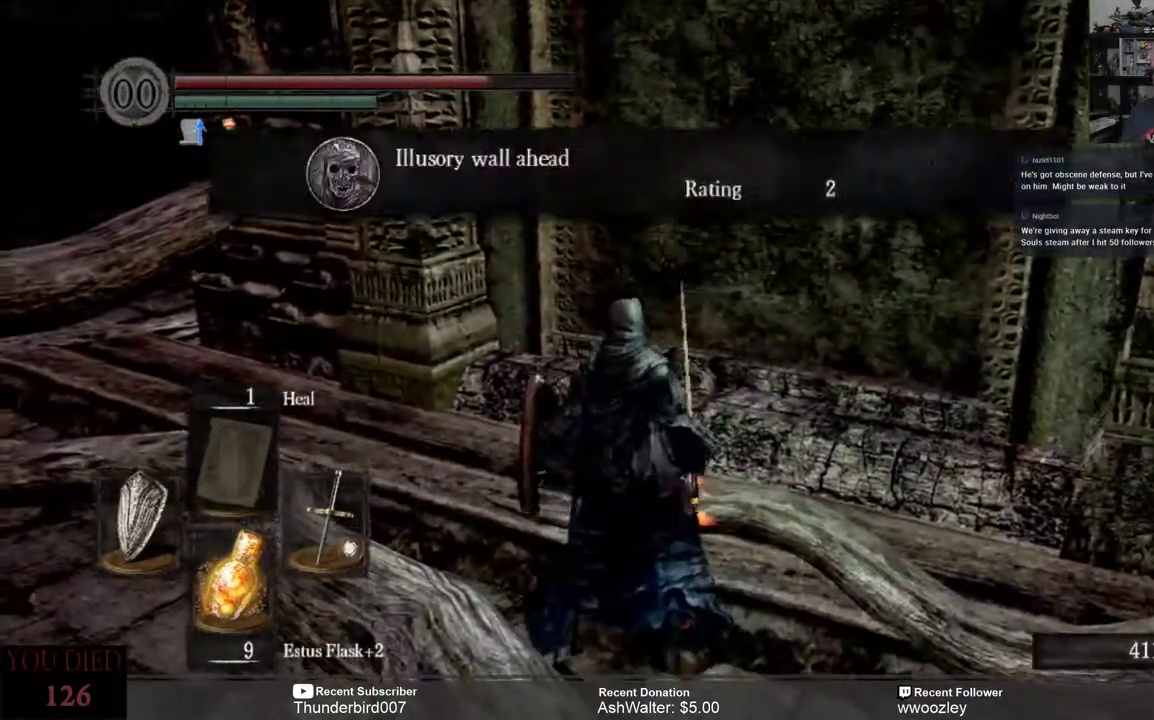
{"buttons": [], "left_stick": "center", "right_stick": "center", "events": []}
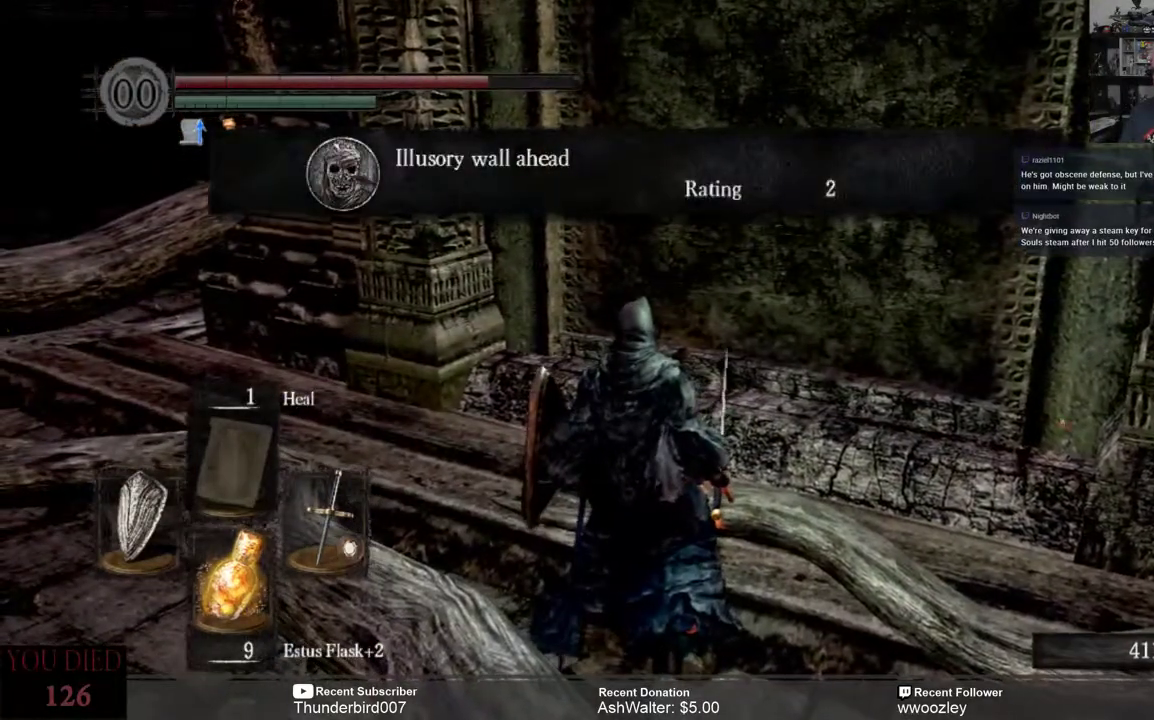
{"buttons": [], "left_stick": "left", "right_stick": "center", "events": [[250, "A", "down"], [317, "A", "up"], [417, "left_stick", "left"]]}
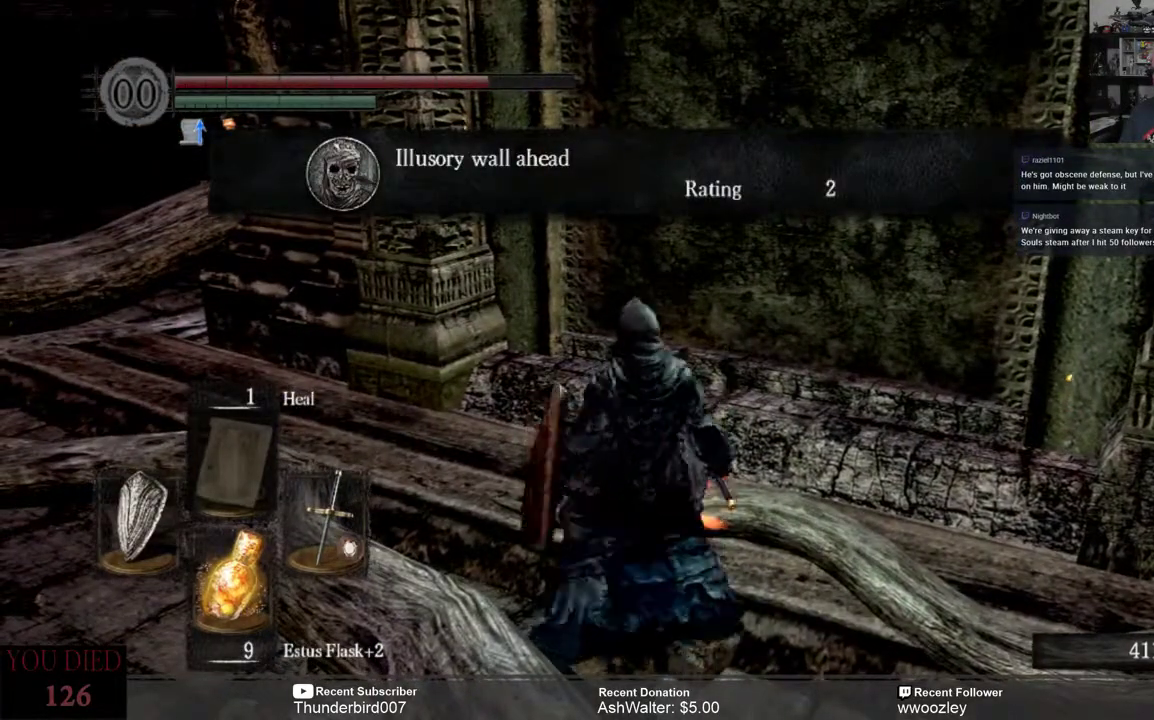
{"buttons": [], "left_stick": "up", "right_stick": "center", "events": [[83, "right_stick", "up-right"], [117, "left_stick", "up-left"], [217, "left_stick", "up"], [383, "right_stick", "center"]]}
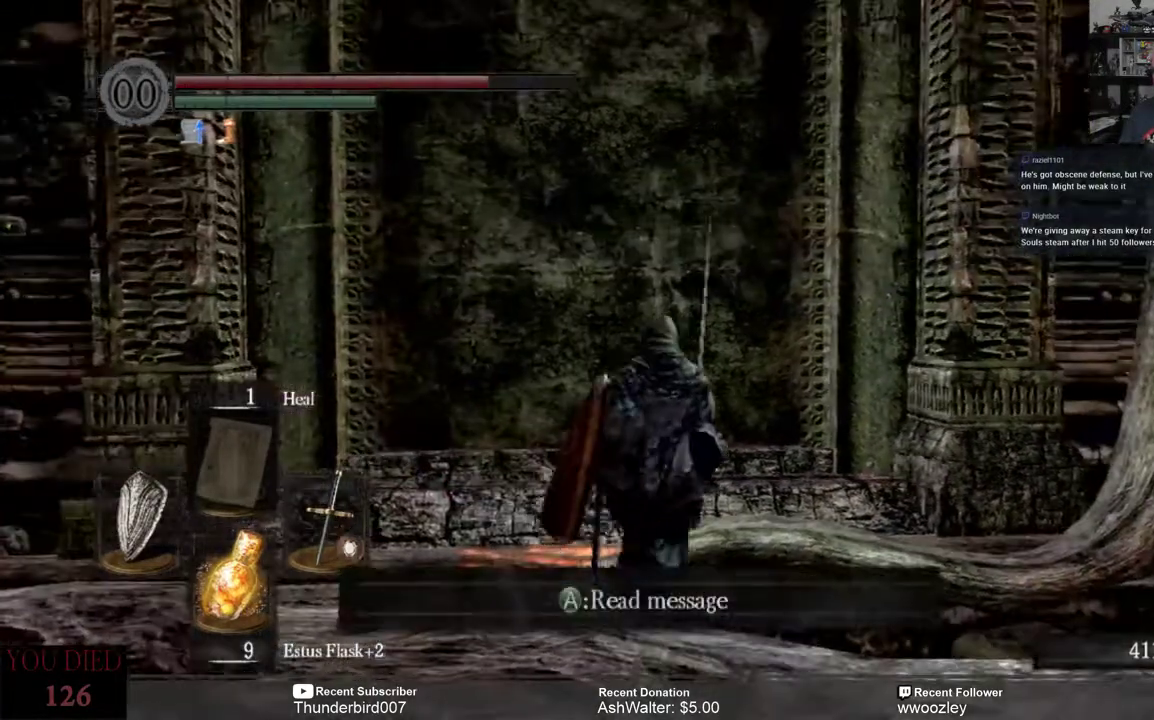
{"buttons": [], "left_stick": "left", "right_stick": "left", "events": [[367, "left_stick", "left"], [483, "right_stick", "left"]]}
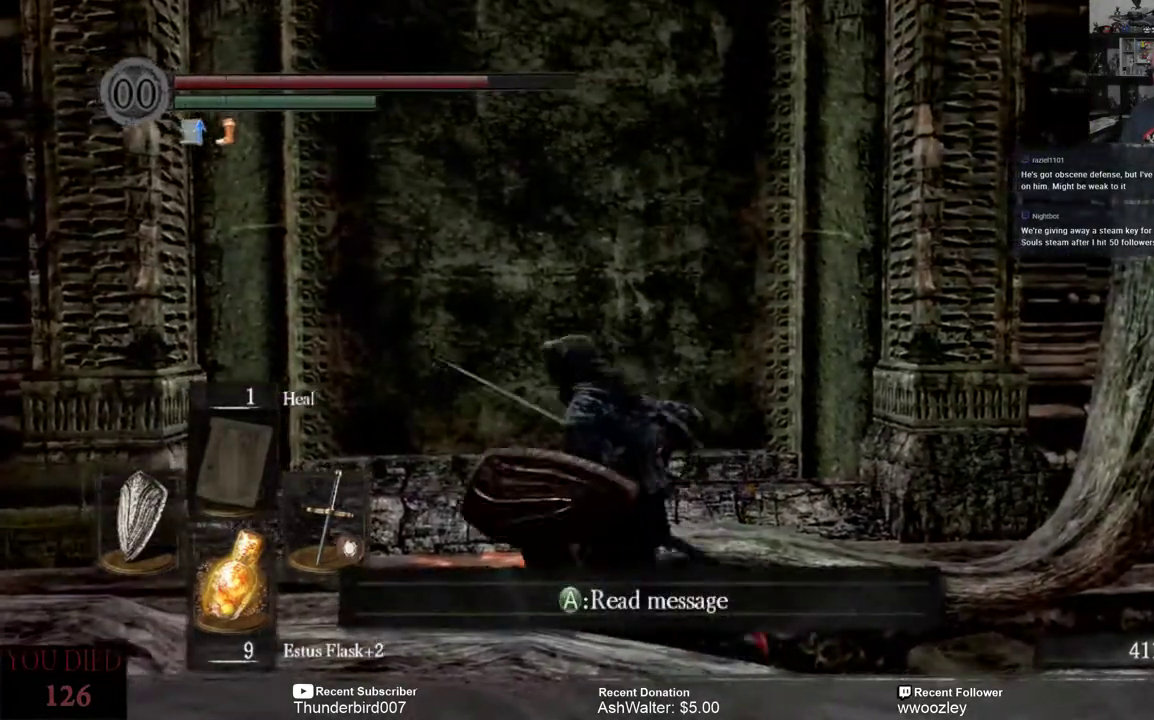
{"buttons": [], "left_stick": "up-left", "right_stick": "center", "events": [[283, "right_stick", "center"], [483, "left_stick", "up-left"]]}
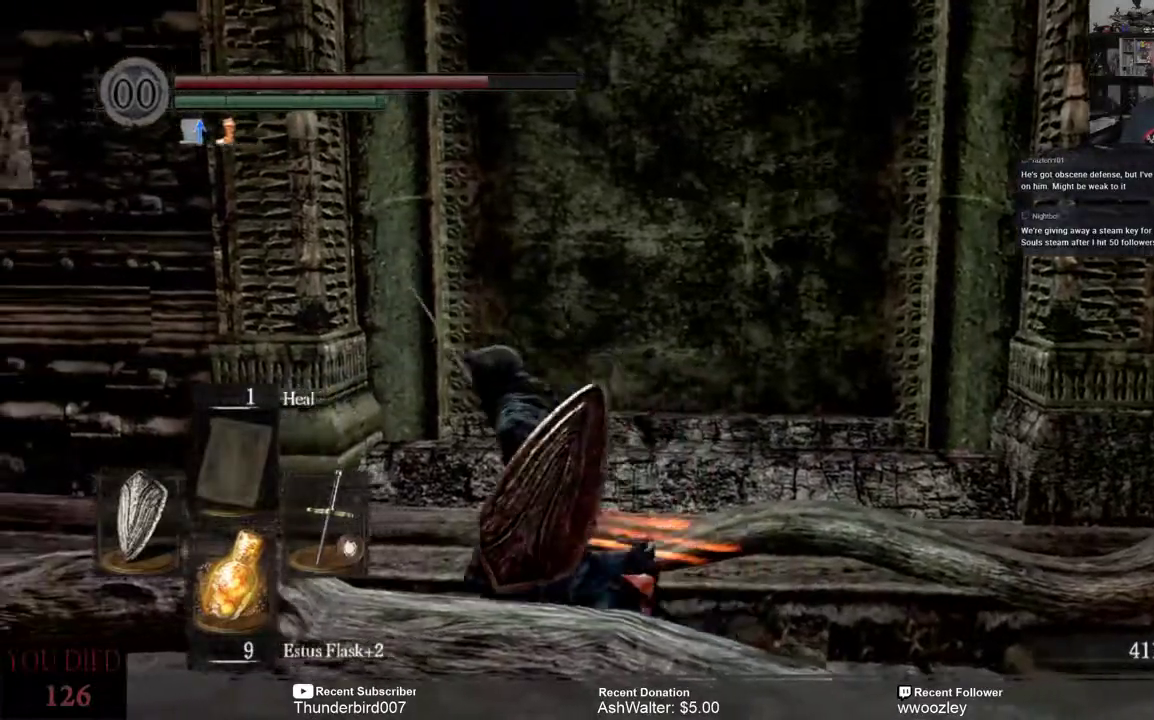
{"buttons": [], "left_stick": "up-right", "right_stick": "center", "events": [[150, "left_stick", "up"], [233, "A", "down"], [333, "A", "up"], [367, "left_stick", "up-right"]]}
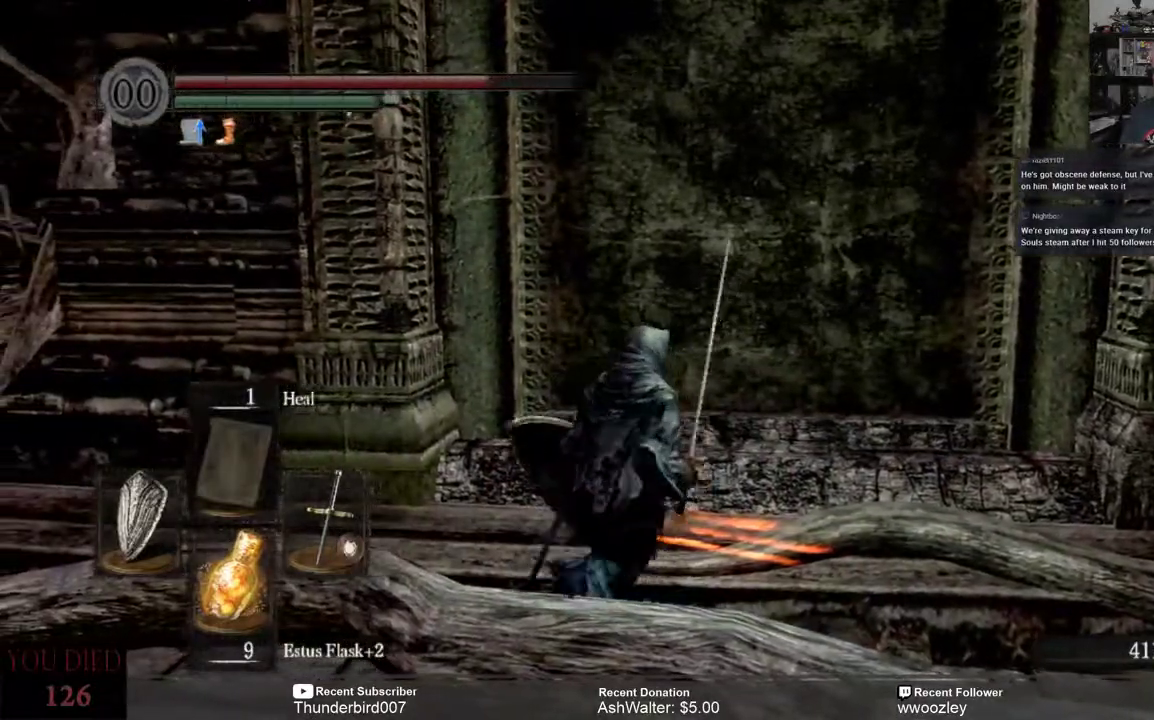
{"buttons": [], "left_stick": "left", "right_stick": "center", "events": [[350, "left_stick", "left"]]}
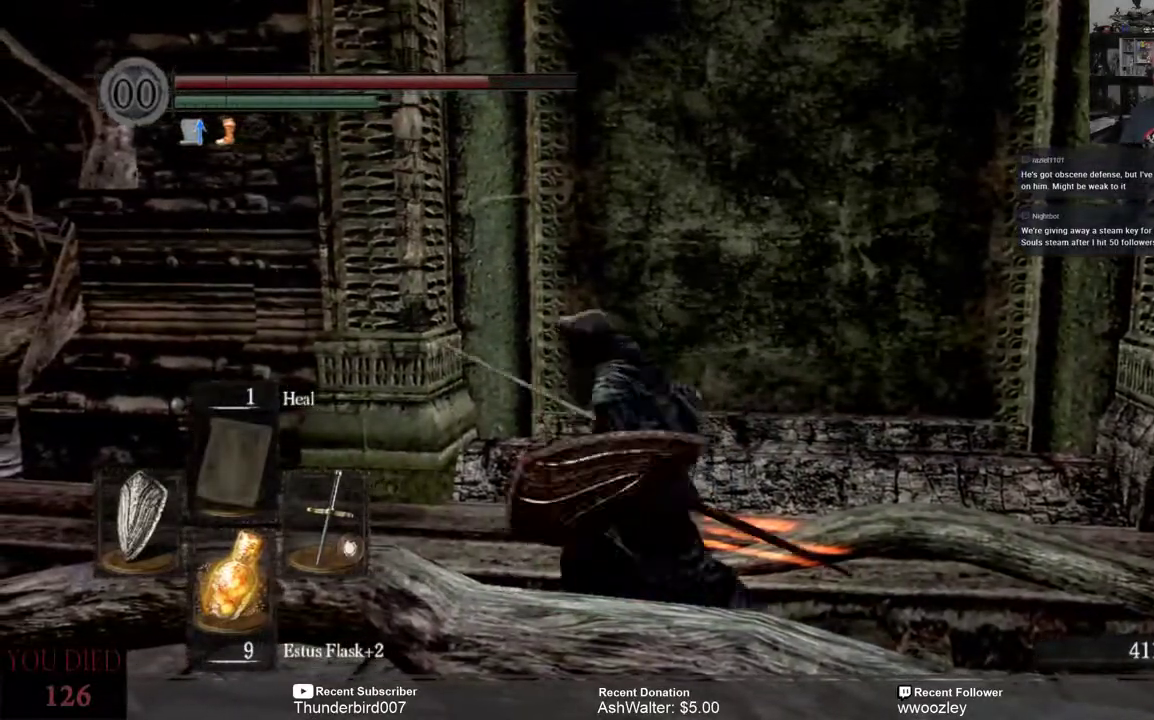
{"buttons": [], "left_stick": "down-left", "right_stick": "left", "events": [[33, "left_stick", "down-left"], [350, "right_stick", "left"]]}
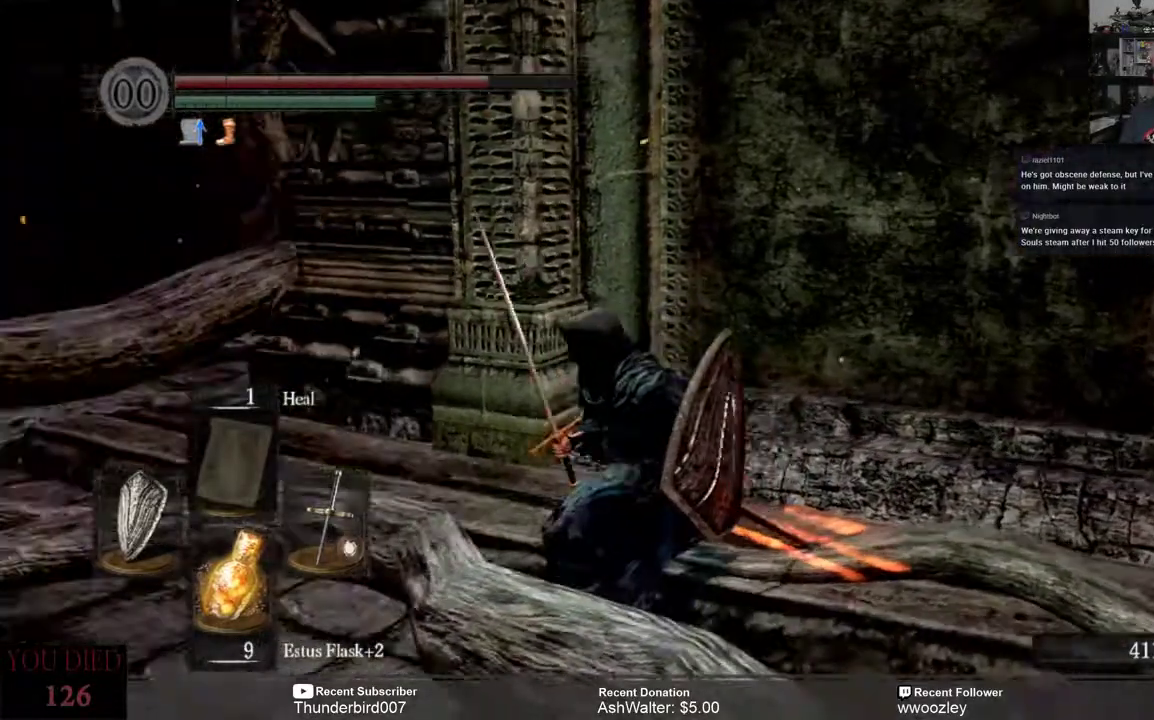
{"buttons": [], "left_stick": "up", "right_stick": "right", "events": [[50, "right_stick", "center"], [83, "left_stick", "up"], [150, "right_stick", "right"]]}
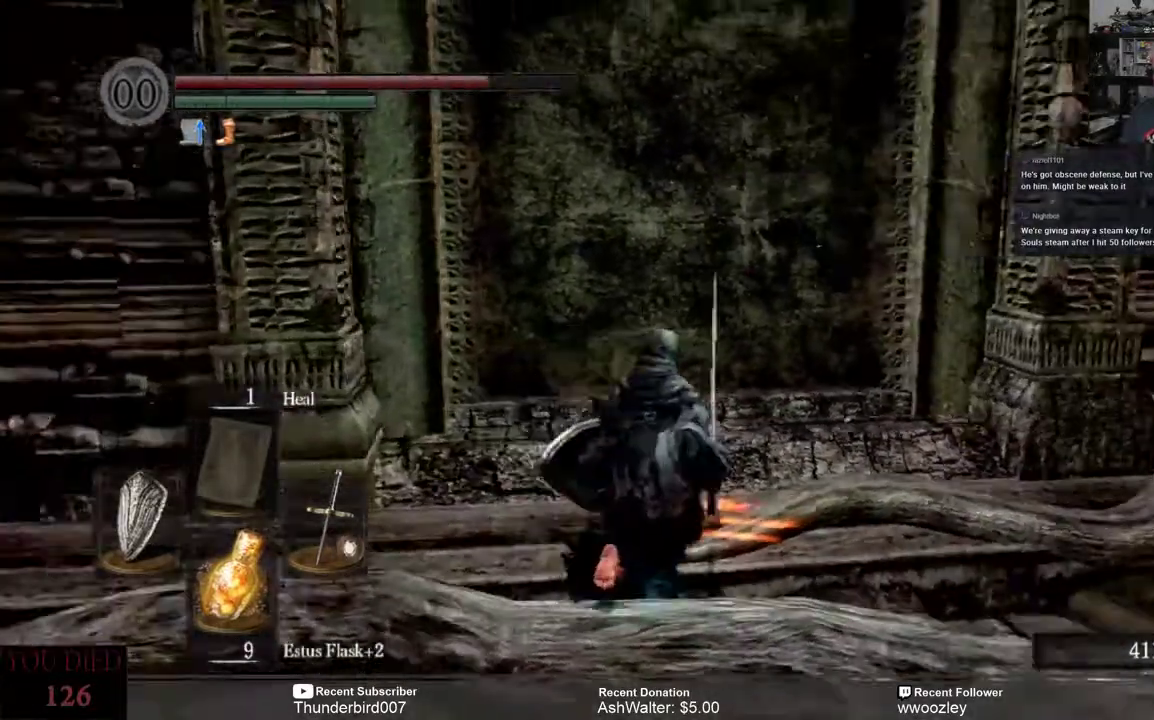
{"buttons": ["A"], "left_stick": "up-left", "right_stick": "center", "events": [[50, "right_stick", "center"], [250, "A", "down"], [300, "left_stick", "up-left"]]}
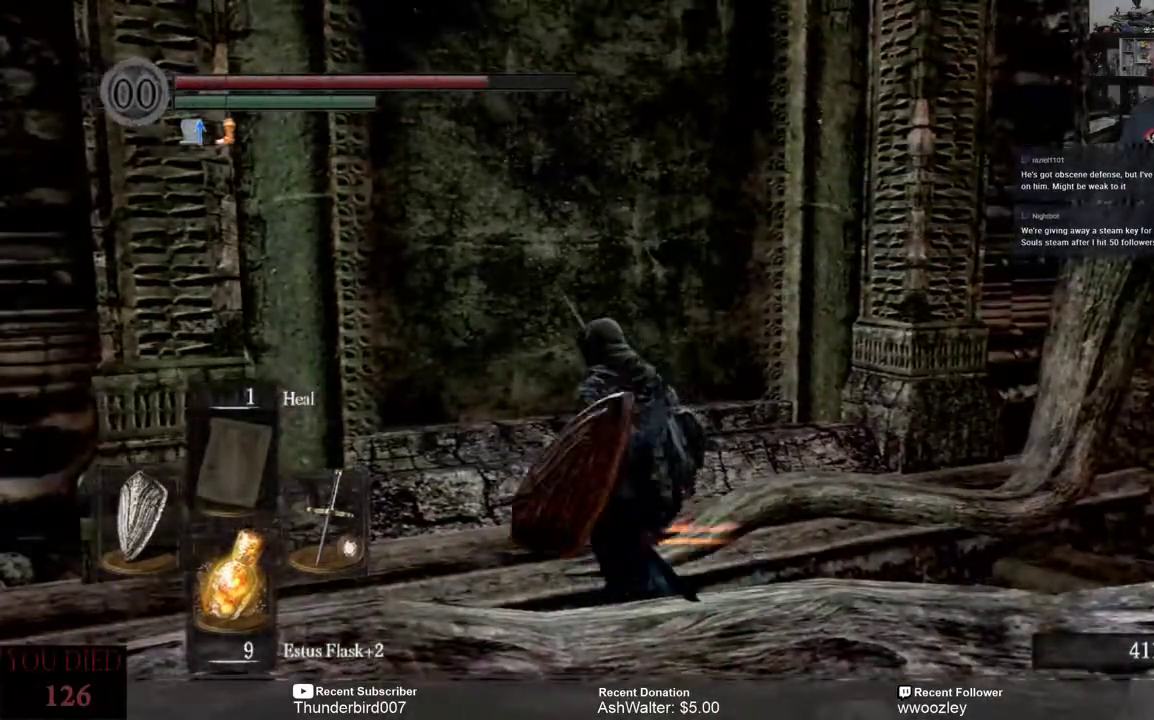
{"buttons": [], "left_stick": "left", "right_stick": "center", "events": [[33, "left_stick", "left"], [100, "A", "up"], [200, "A", "down"], [300, "A", "up"], [367, "A", "down"], [467, "A", "up"]]}
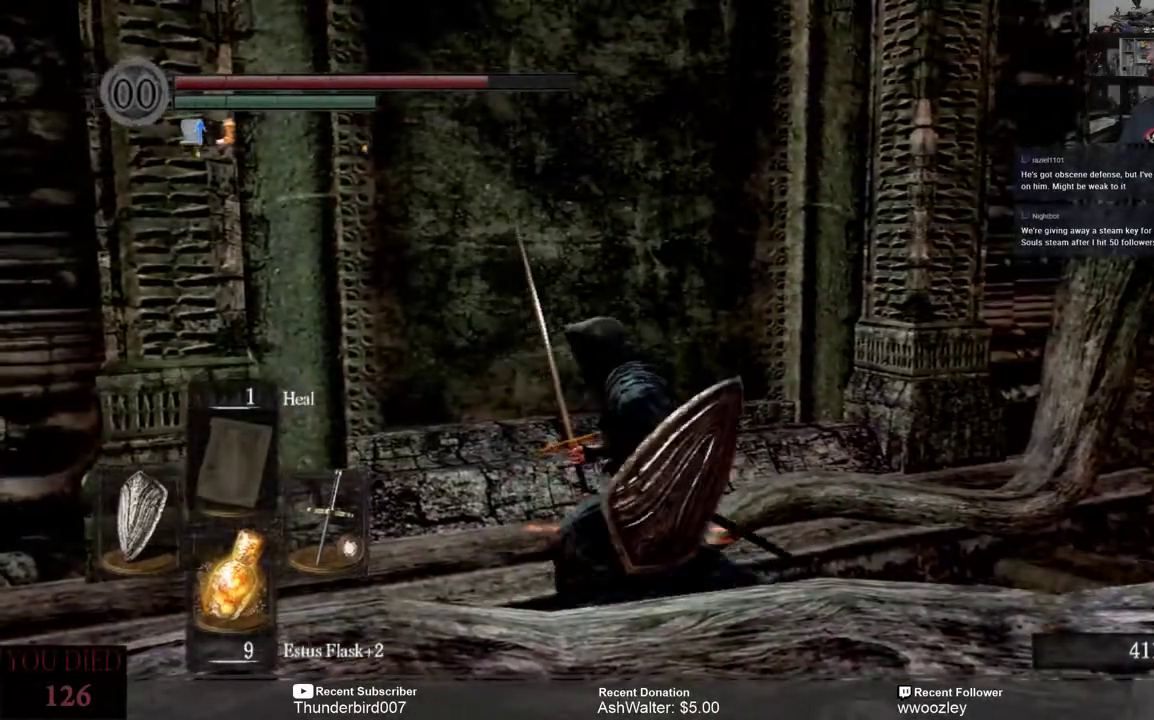
{"buttons": [], "left_stick": "up", "right_stick": "center", "events": [[200, "B", "down"], [300, "B", "up"], [400, "B", "down"], [467, "B", "up"], [483, "left_stick", "up"]]}
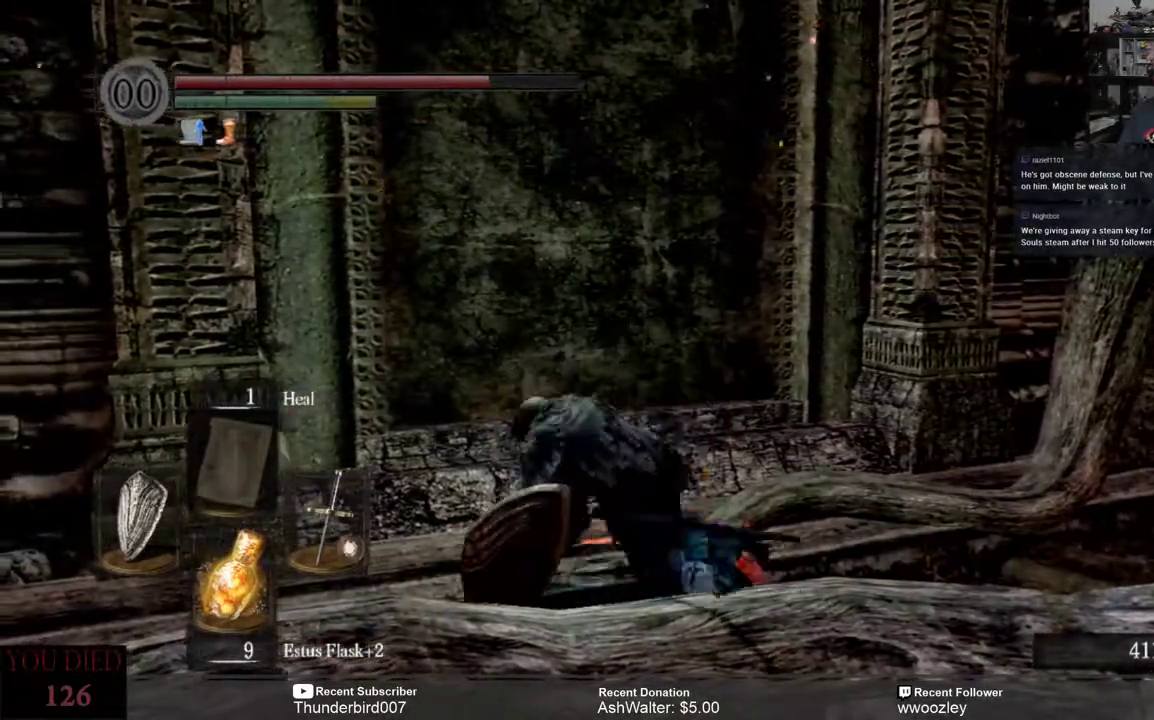
{"buttons": [], "left_stick": "up", "right_stick": "up", "events": [[483, "right_stick", "up"]]}
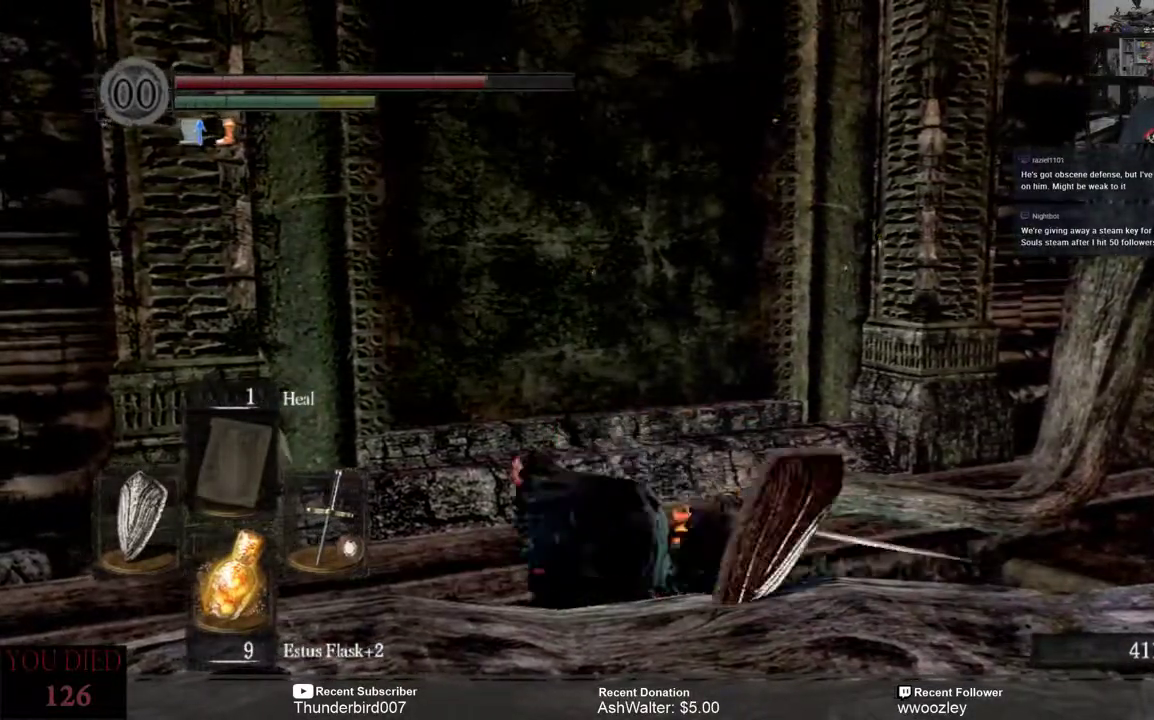
{"buttons": [], "left_stick": "up-right", "right_stick": "down-right"}
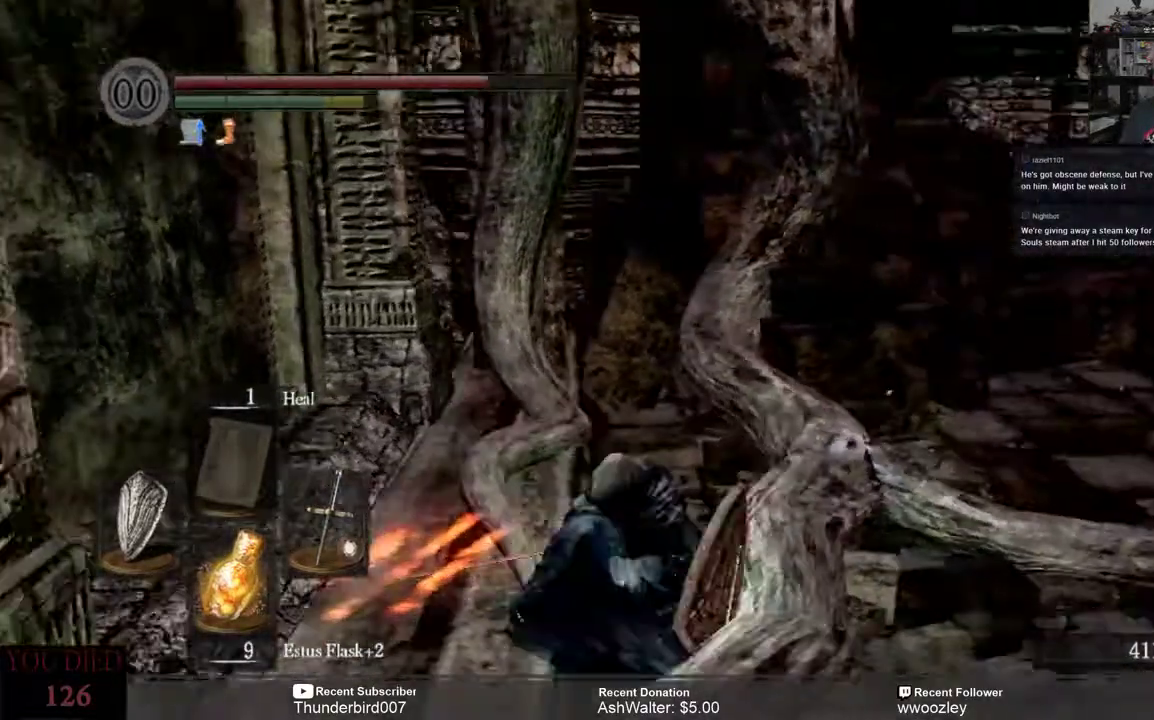
{"buttons": [], "left_stick": "up-left", "right_stick": "down", "events": [[150, "left_stick", "up"], [150, "right_stick", "down"], [367, "left_stick", "up-left"]]}
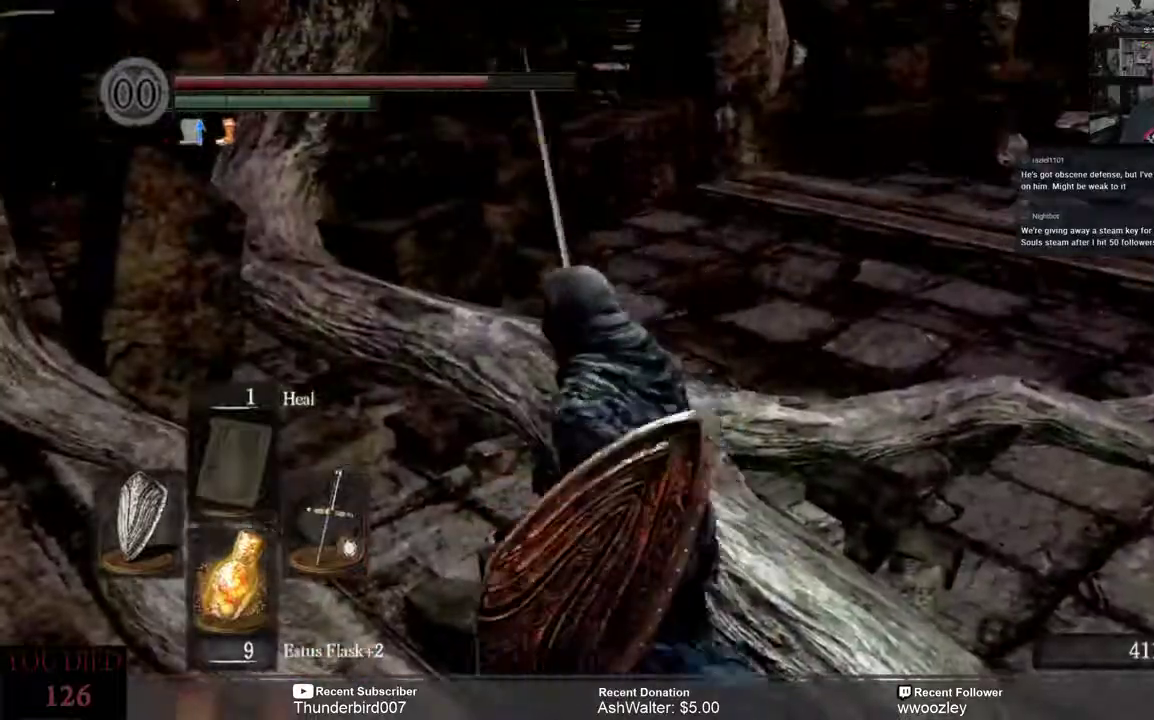
{"buttons": ["B"], "left_stick": "up", "right_stick": "center", "events": [[33, "right_stick", "center"], [217, "right_stick", "left"], [350, "right_stick", "center"], [383, "left_stick", "up"], [417, "B", "down"]]}
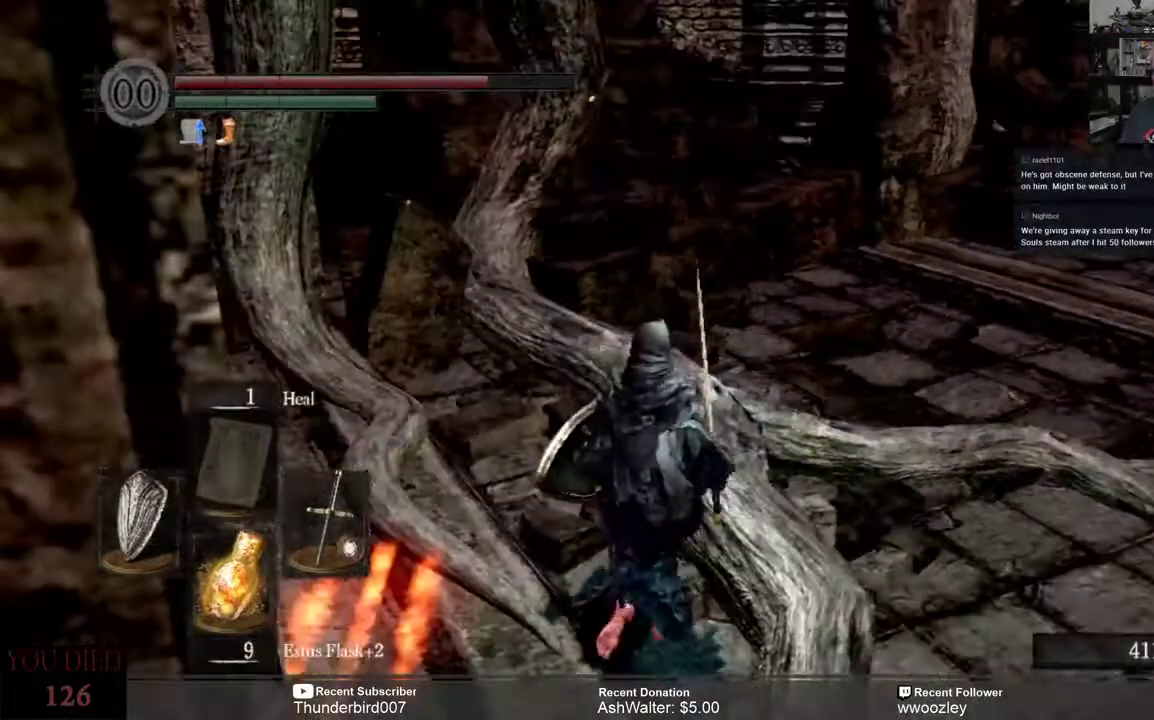
{"buttons": [], "left_stick": "up", "right_stick": "center", "events": [[100, "B", "up"], [233, "B", "down"], [333, "B", "up"], [400, "B", "down"], [500, "B", "up"]]}
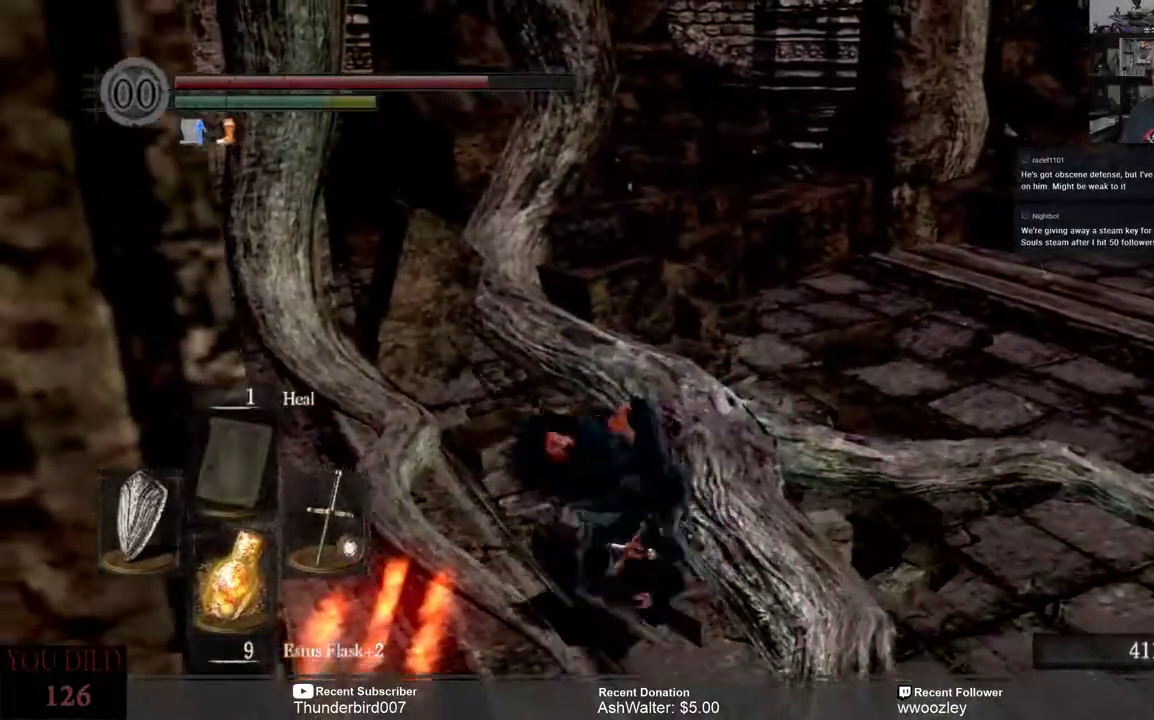
{"buttons": [], "left_stick": "center", "right_stick": "center", "events": [[50, "left_stick", "up-right"], [100, "B", "down"], [200, "B", "up"], [383, "left_stick", "center"]]}
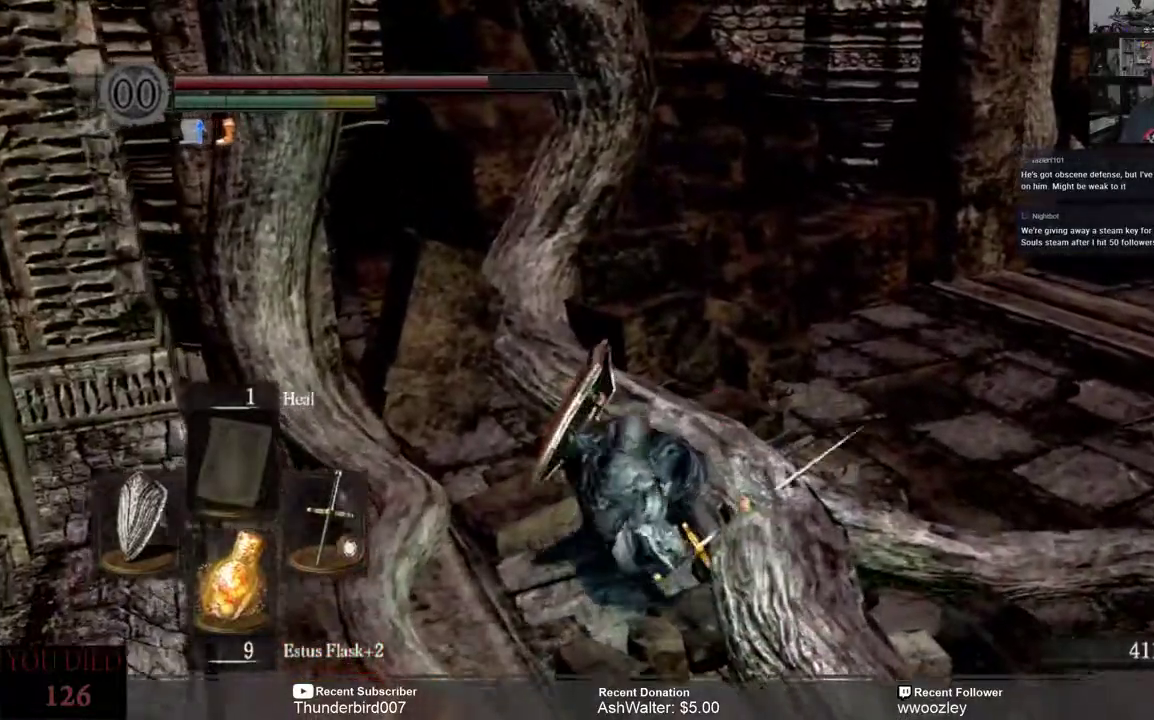
{"buttons": ["B"], "left_stick": "up", "right_stick": "center", "events": [[17, "right_stick", "right"], [250, "left_stick", "up"], [383, "right_stick", "center"], [433, "B", "down"]]}
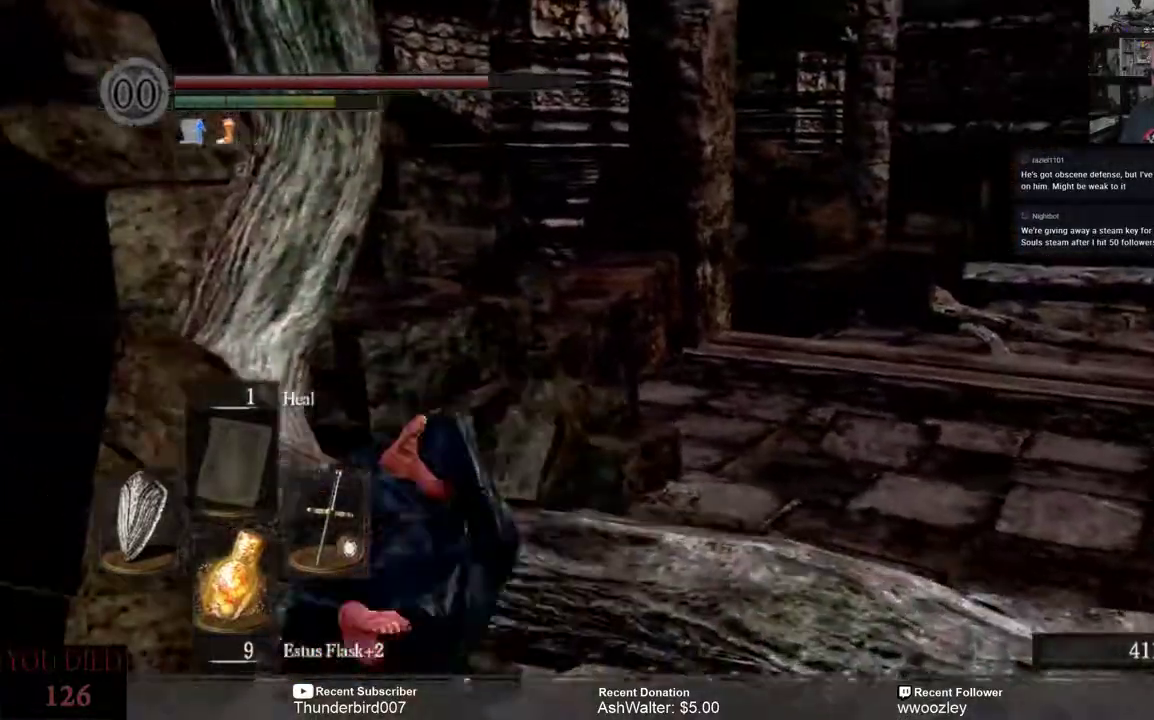
{"buttons": [], "left_stick": "up", "right_stick": "right", "events": [[100, "B", "up"], [417, "right_stick", "right"]]}
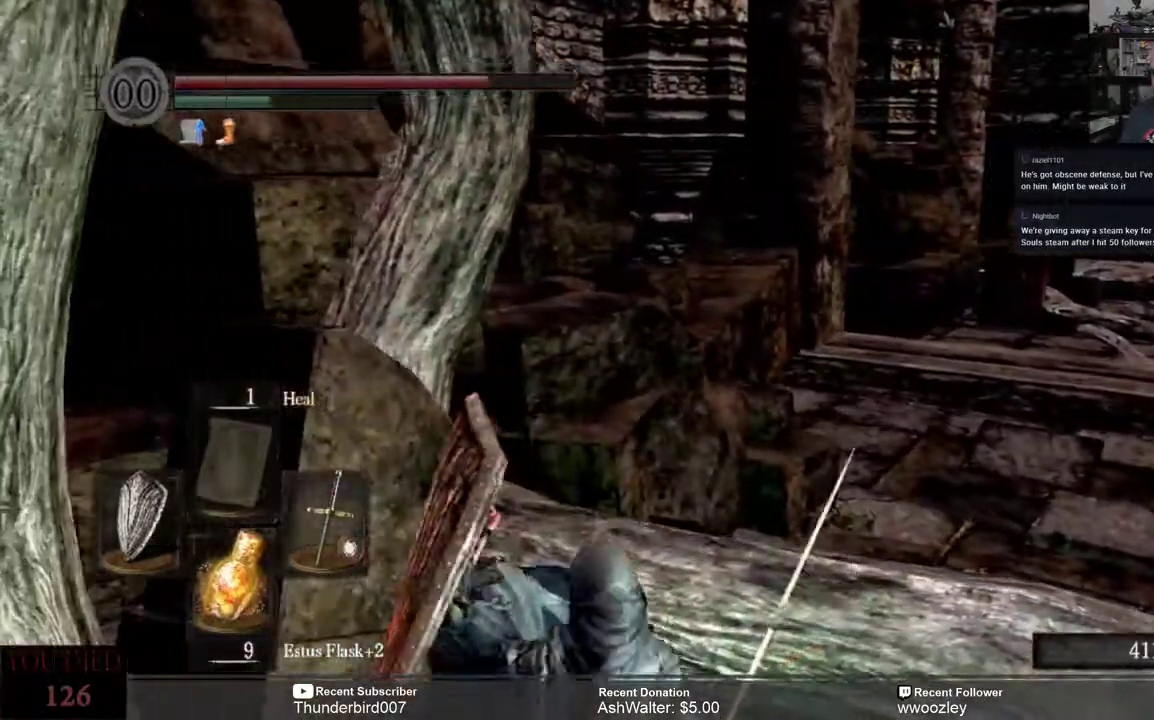
{"buttons": [], "left_stick": "up-right", "right_stick": "right", "events": [[17, "left_stick", "up-right"]]}
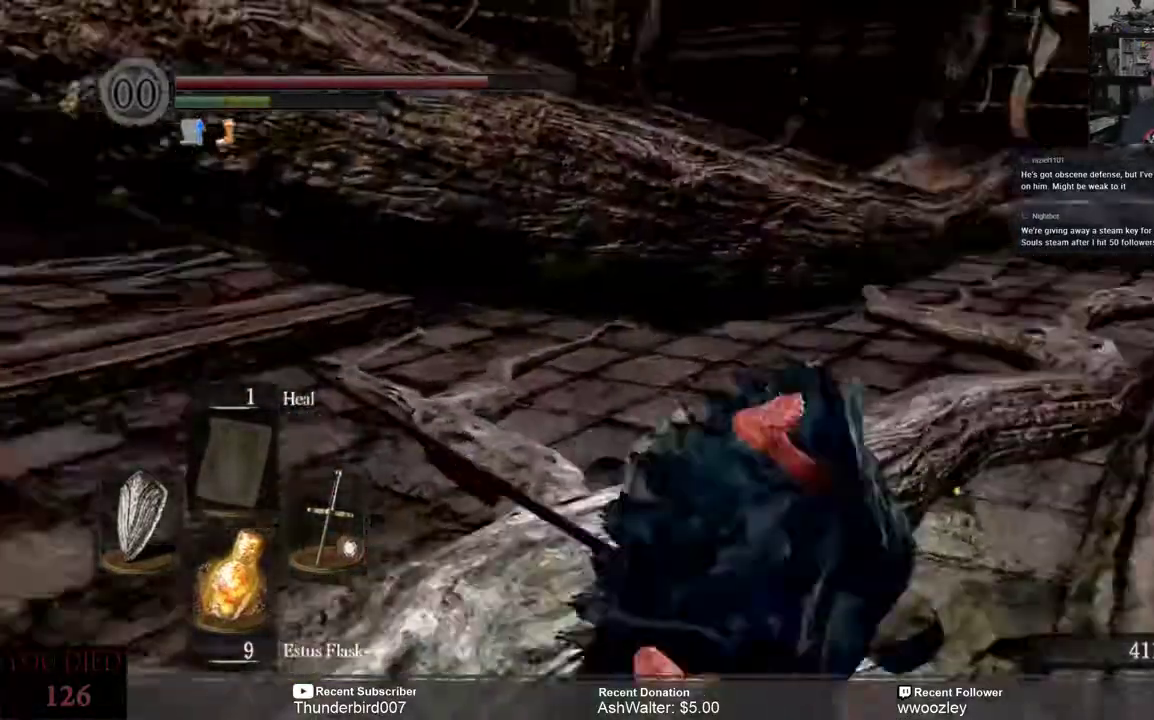
{"buttons": [], "left_stick": "up", "right_stick": "down-right", "events": [[83, "right_stick", "down-right"], [367, "left_stick", "up"]]}
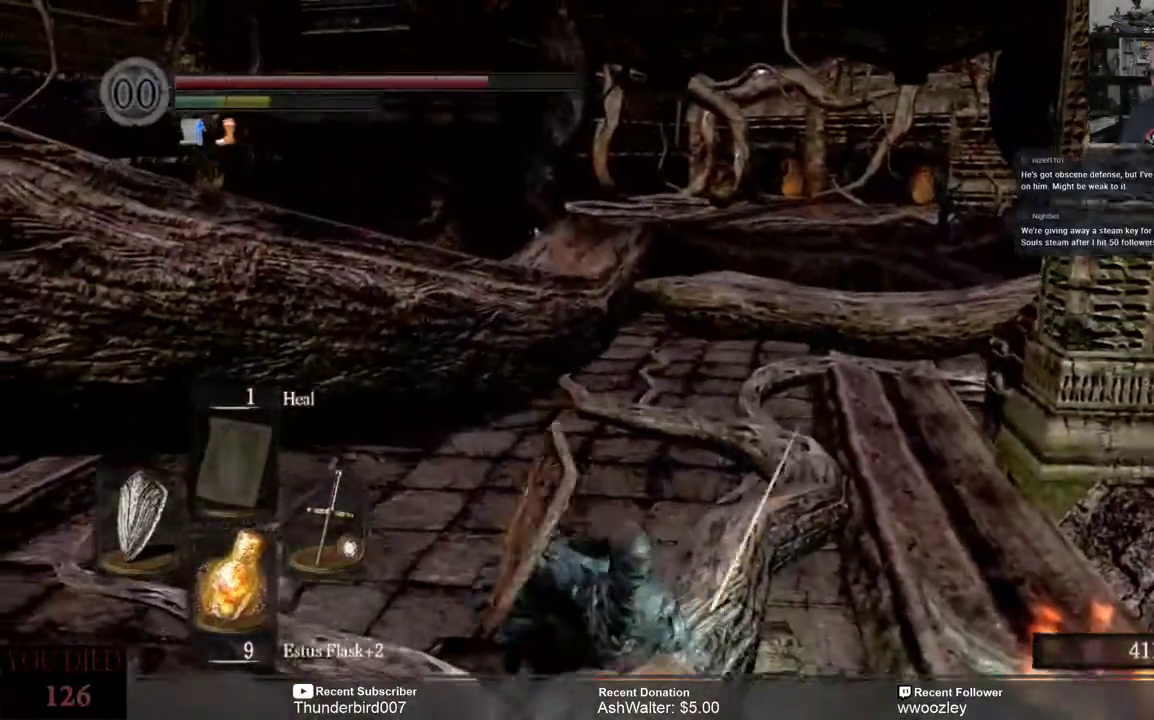
{"buttons": [], "left_stick": "left", "right_stick": "down-right", "events": [[217, "left_stick", "center"], [400, "left_stick", "left"]]}
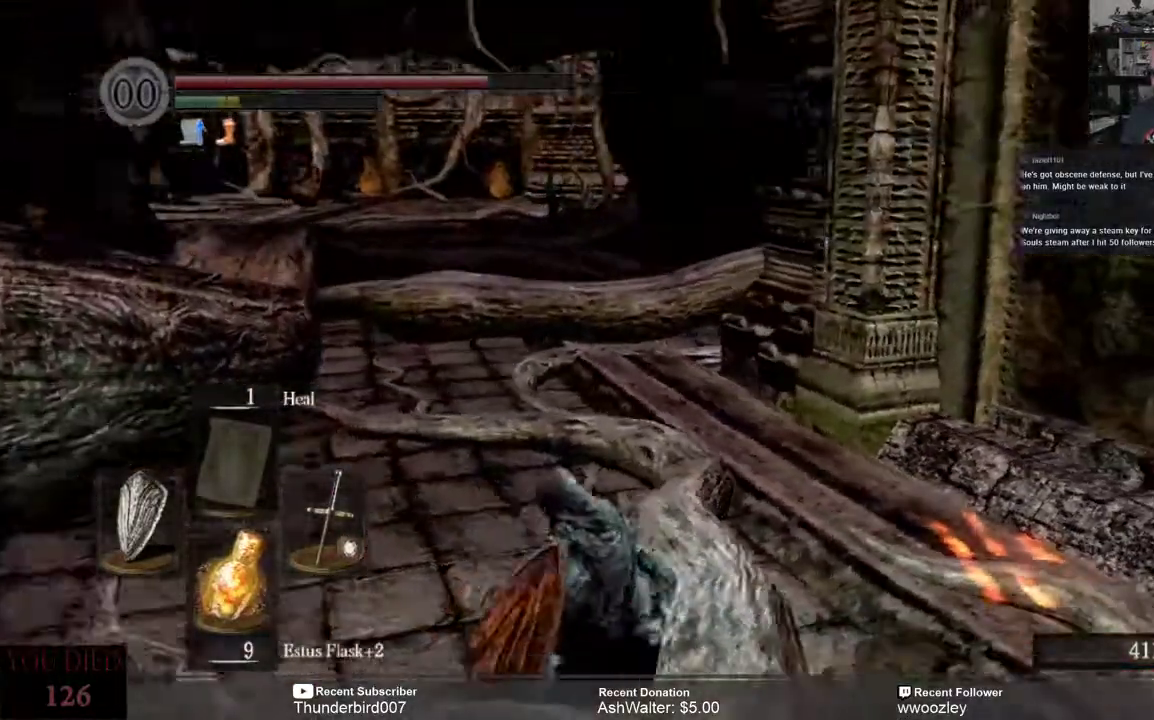
{"buttons": [], "left_stick": "up-left", "right_stick": "right", "events": [[383, "left_stick", "up-left"], [383, "right_stick", "right"]]}
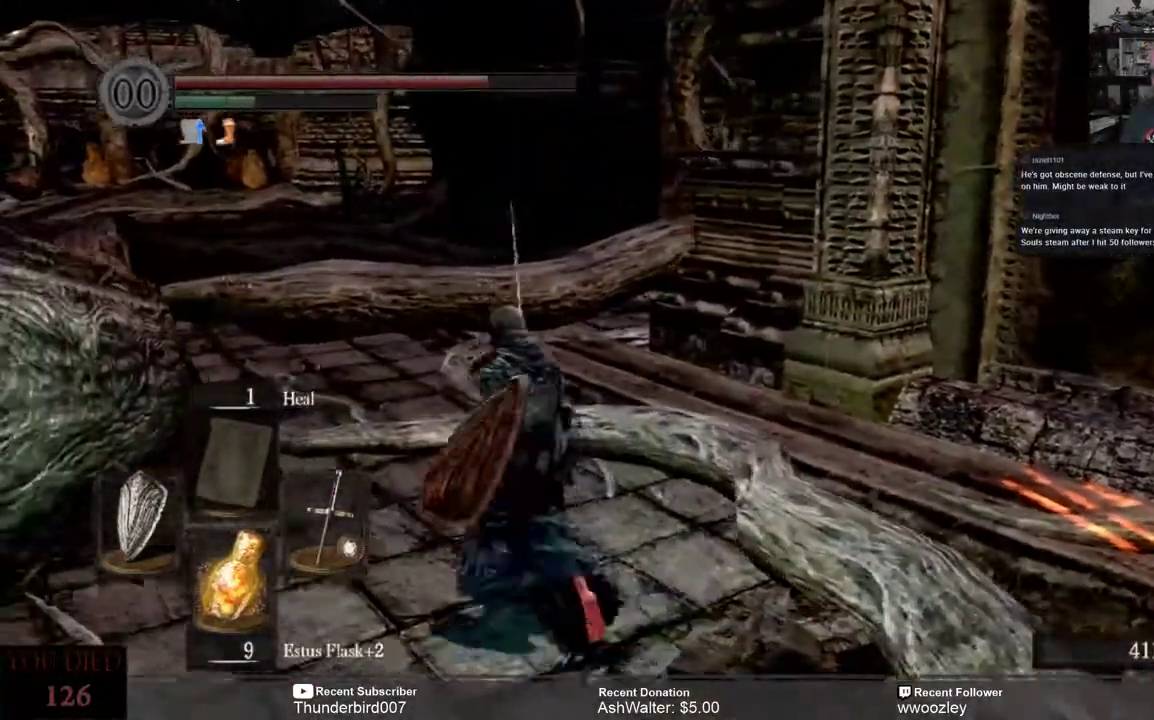
{"buttons": [], "left_stick": "up", "right_stick": "right", "events": [[200, "right_stick", "center"], [217, "left_stick", "up"], [317, "right_stick", "right"]]}
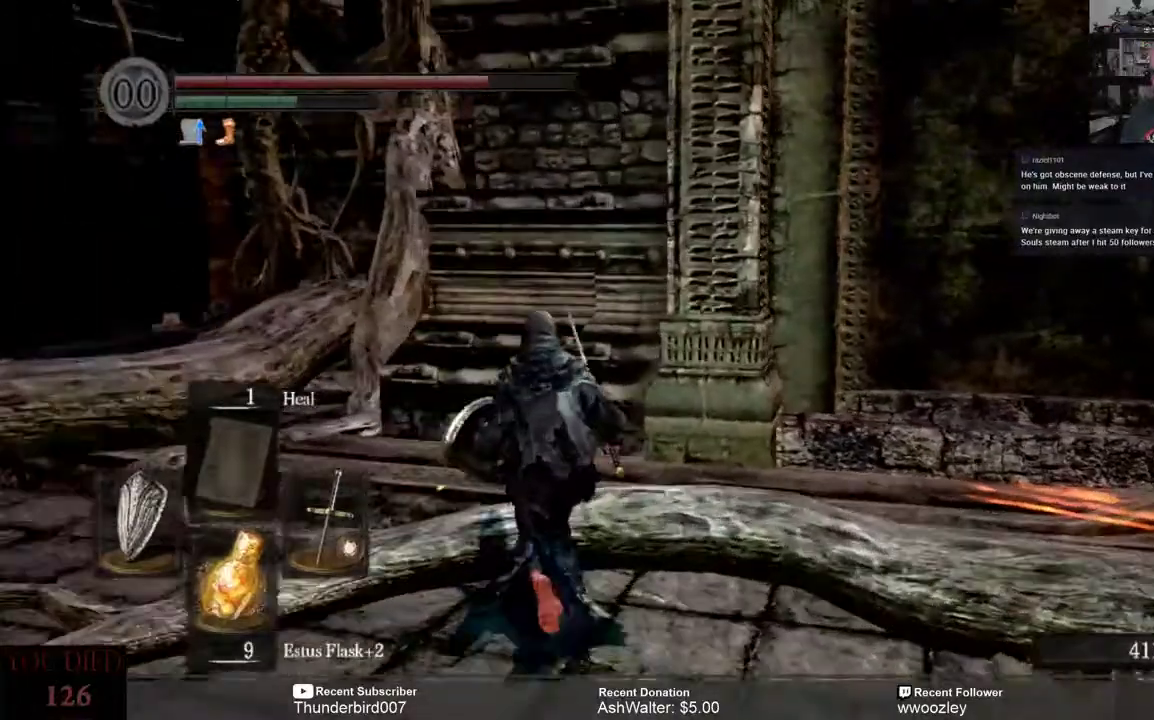
{"buttons": [], "left_stick": "up", "right_stick": "right", "events": [[317, "right_stick", "center"], [483, "right_stick", "right"]]}
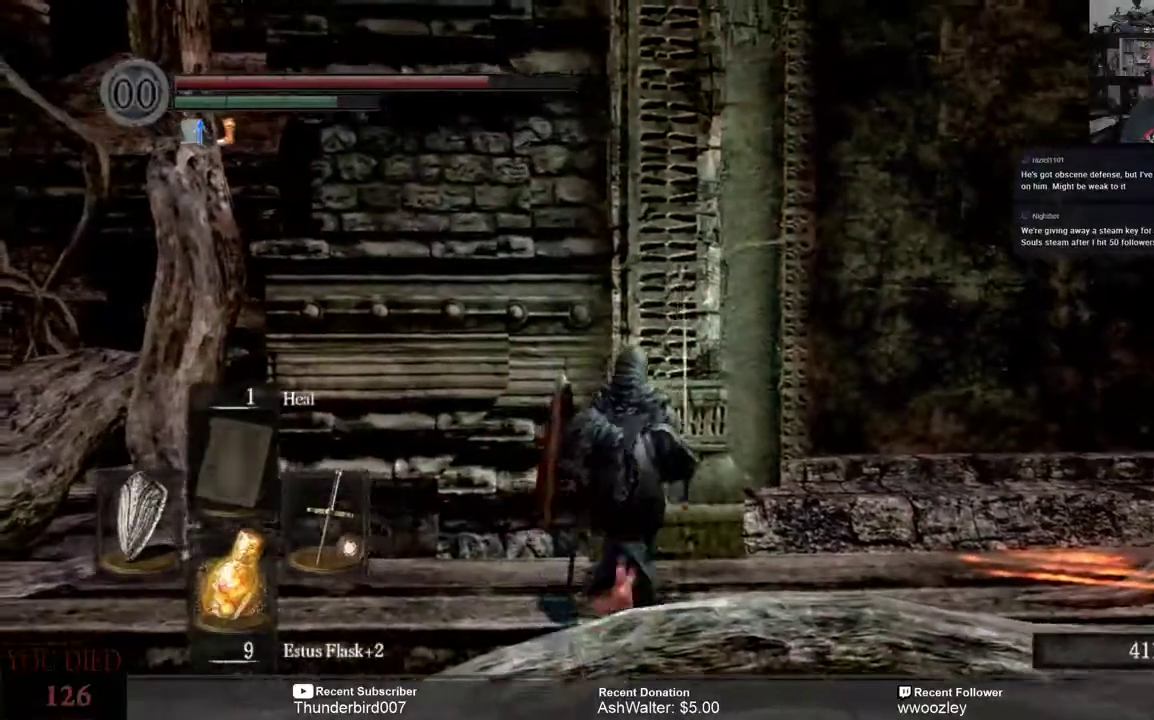
{"buttons": [], "left_stick": "up-right", "right_stick": "center", "events": [[50, "left_stick", "up-right"], [217, "right_stick", "center"]]}
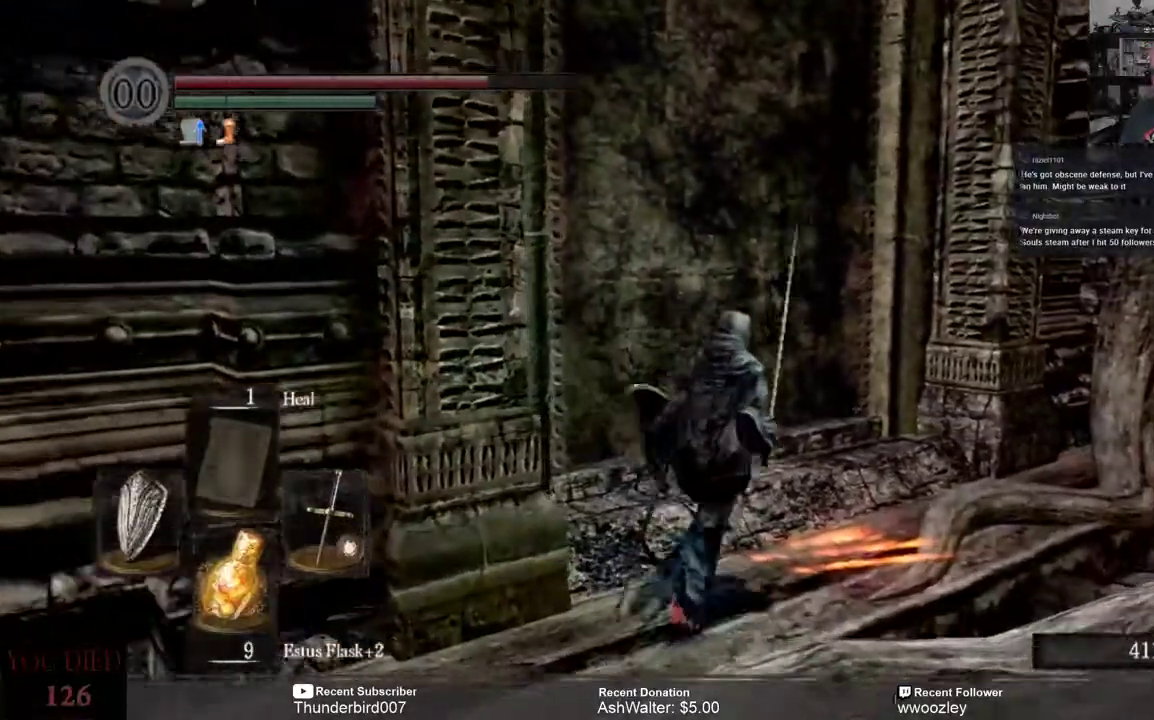
{"buttons": ["R2"], "left_stick": "up-left", "right_stick": "center", "events": [[50, "left_stick", "up"], [350, "left_stick", "up-left"], [483, "R2", "down"]]}